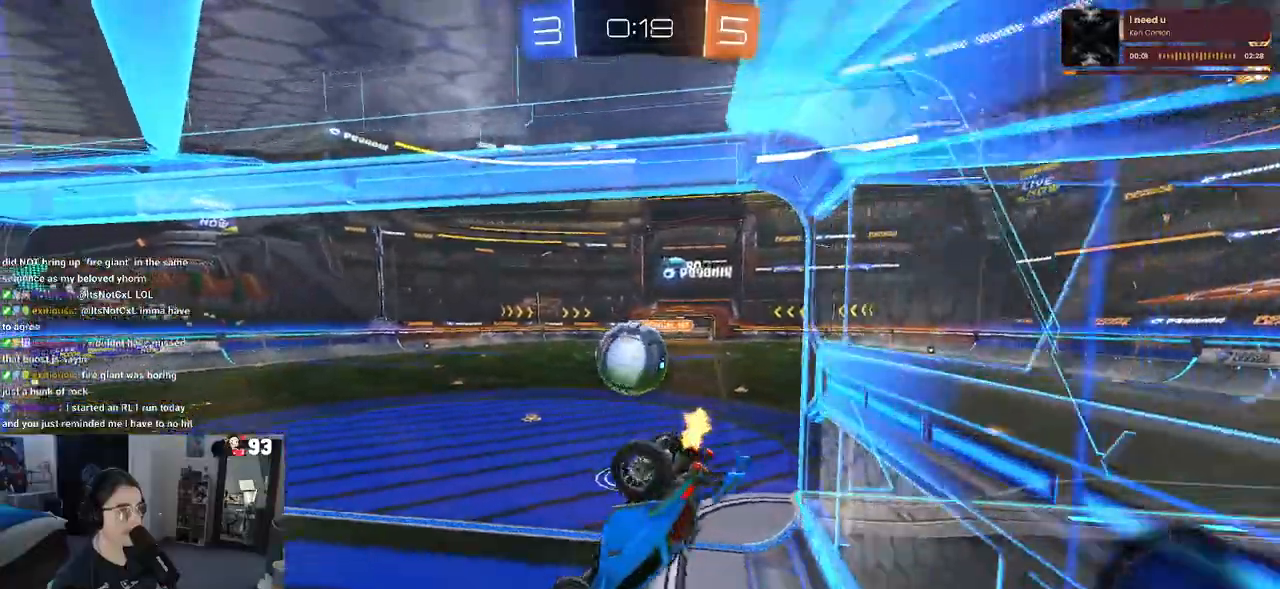
Gameplay with a controller (PlayStation layout); each line is a JSON object with the inputs held at the frame after it. "events" lists button and stick changes between this image and that frame as [ms after this image, input, new state], when the widget could be followed in between.
{"buttons": ["R2"], "left_stick": "center", "right_stick": "center", "events": [[17, "left_stick", "down-left"], [250, "left_stick", "center"]]}
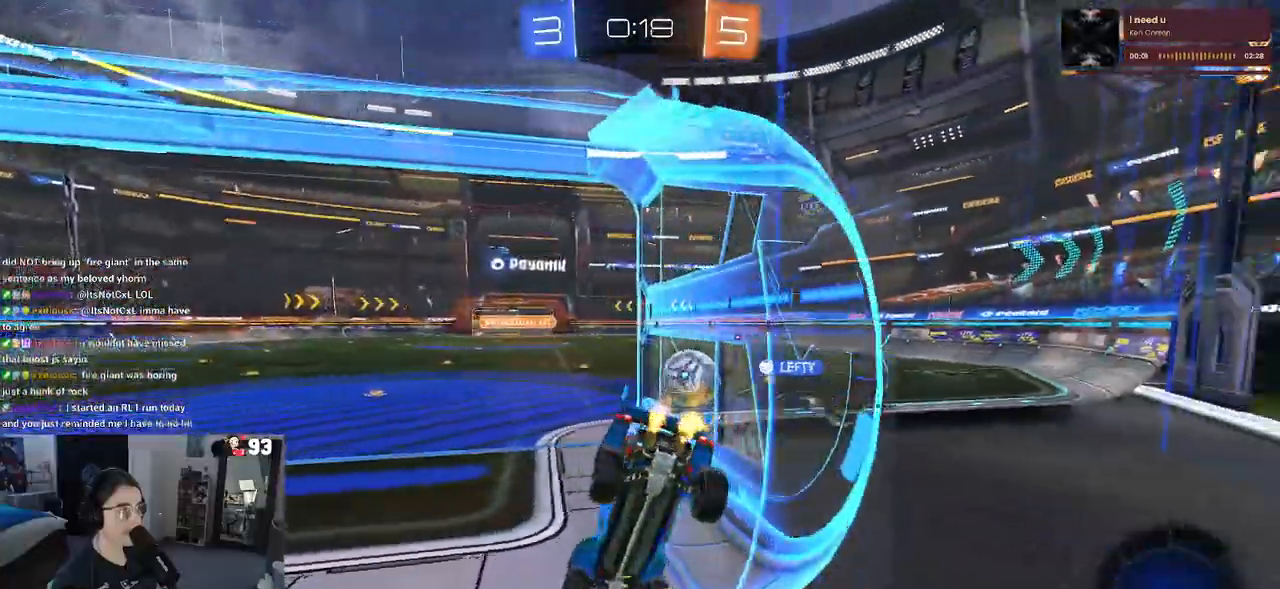
{"buttons": ["R2"], "left_stick": "center", "right_stick": "center", "events": [[50, "left_stick", "left"], [150, "left_stick", "center"]]}
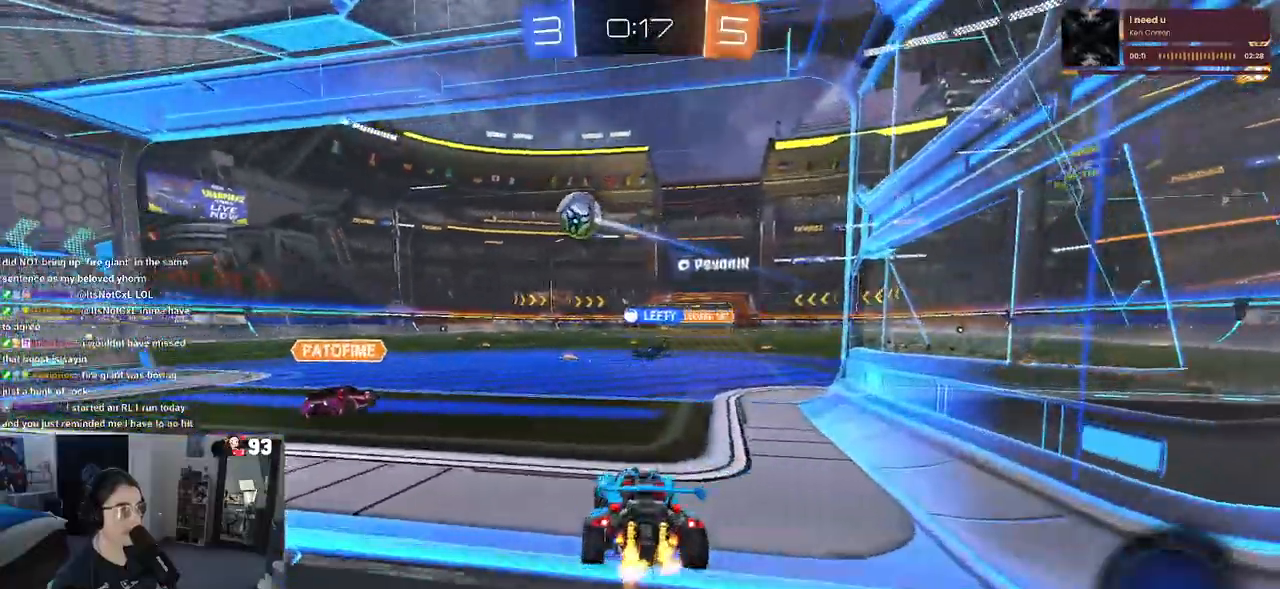
{"buttons": ["R2"], "left_stick": "center", "right_stick": "center"}
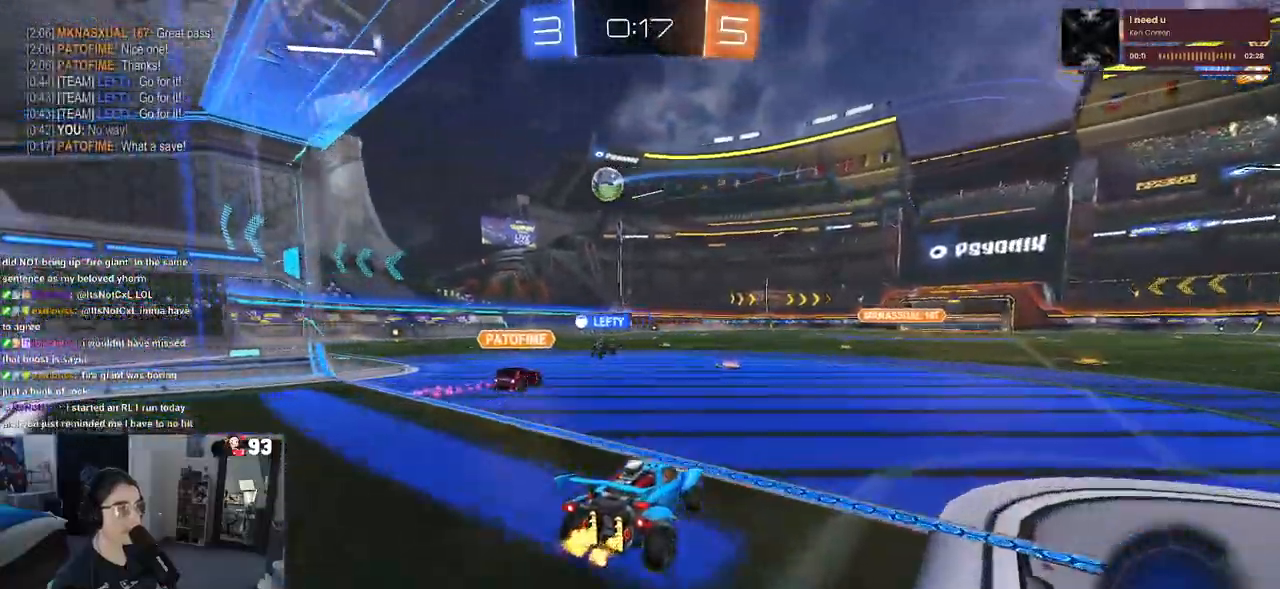
{"buttons": ["R2"], "left_stick": "center", "right_stick": "center", "events": [[283, "left_stick", "left"], [417, "left_stick", "center"]]}
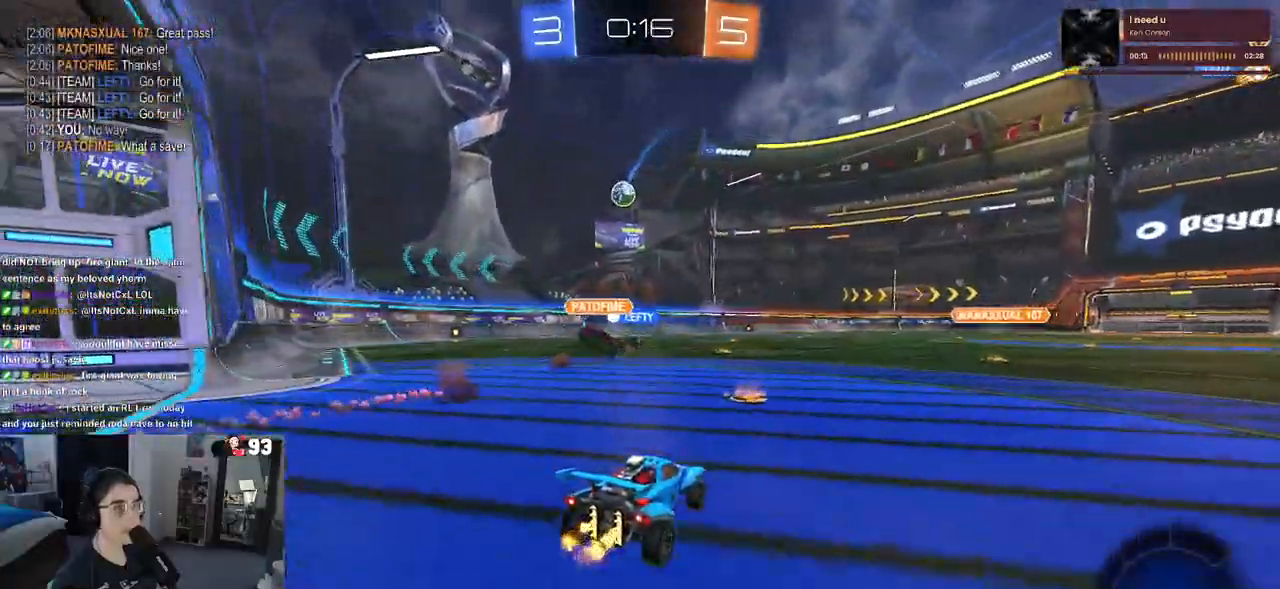
{"buttons": ["R2"], "left_stick": "center", "right_stick": "center", "events": [[200, "left_stick", "left"], [400, "left_stick", "center"]]}
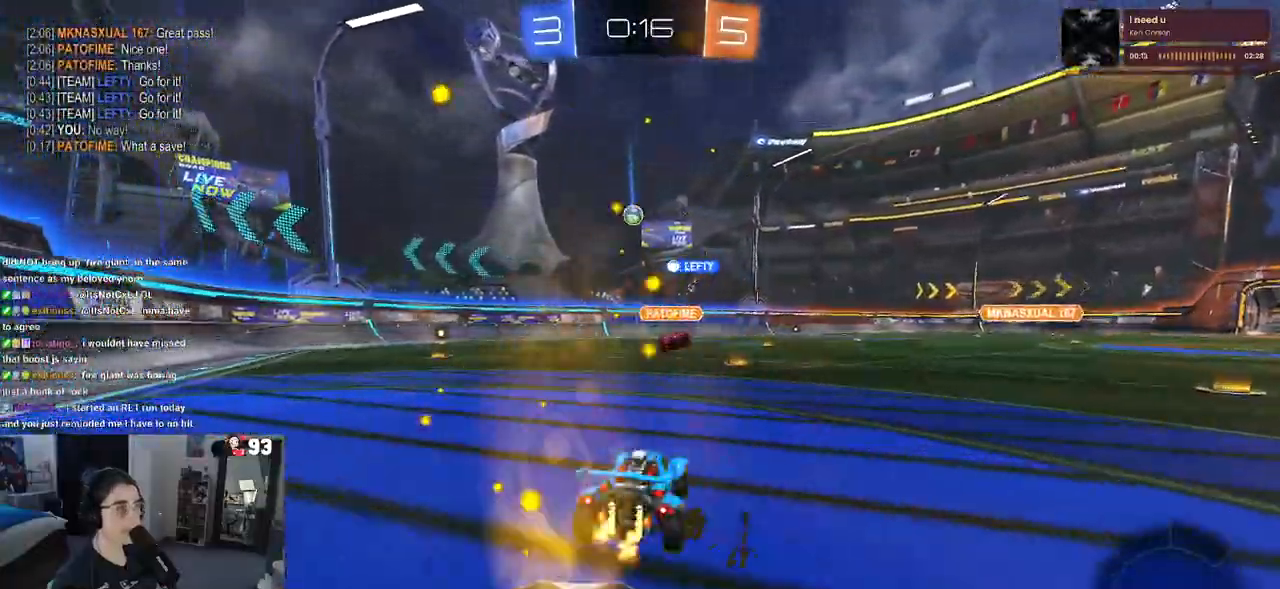
{"buttons": ["R2"], "left_stick": "center", "right_stick": "center", "events": []}
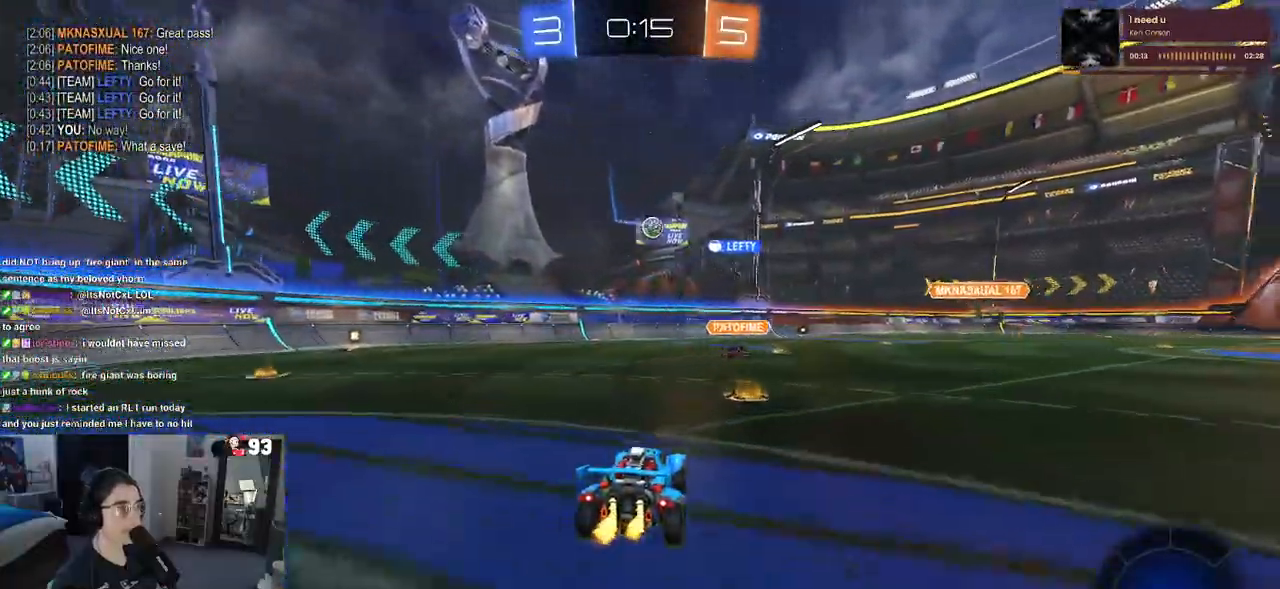
{"buttons": ["R2"], "left_stick": "left", "right_stick": "center", "events": [[33, "left_stick", "right"], [150, "left_stick", "center"], [483, "left_stick", "left"]]}
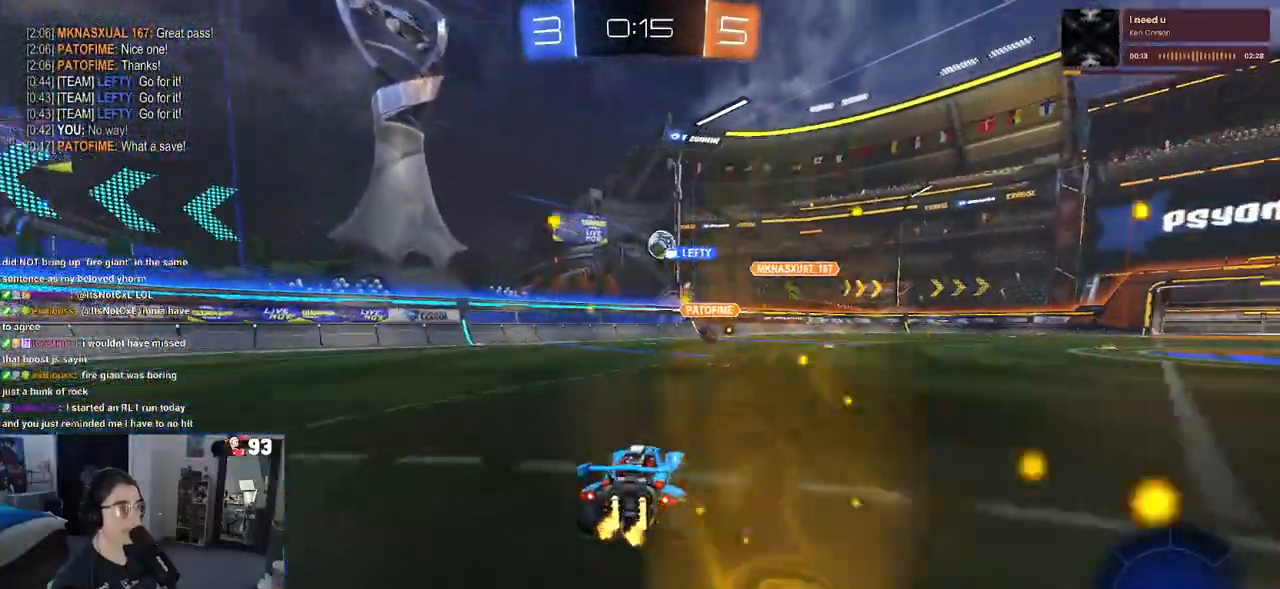
{"buttons": ["R2"], "left_stick": "center", "right_stick": "center", "events": [[117, "SQUARE", "down"], [200, "left_stick", "right"], [217, "SQUARE", "up"], [483, "left_stick", "center"]]}
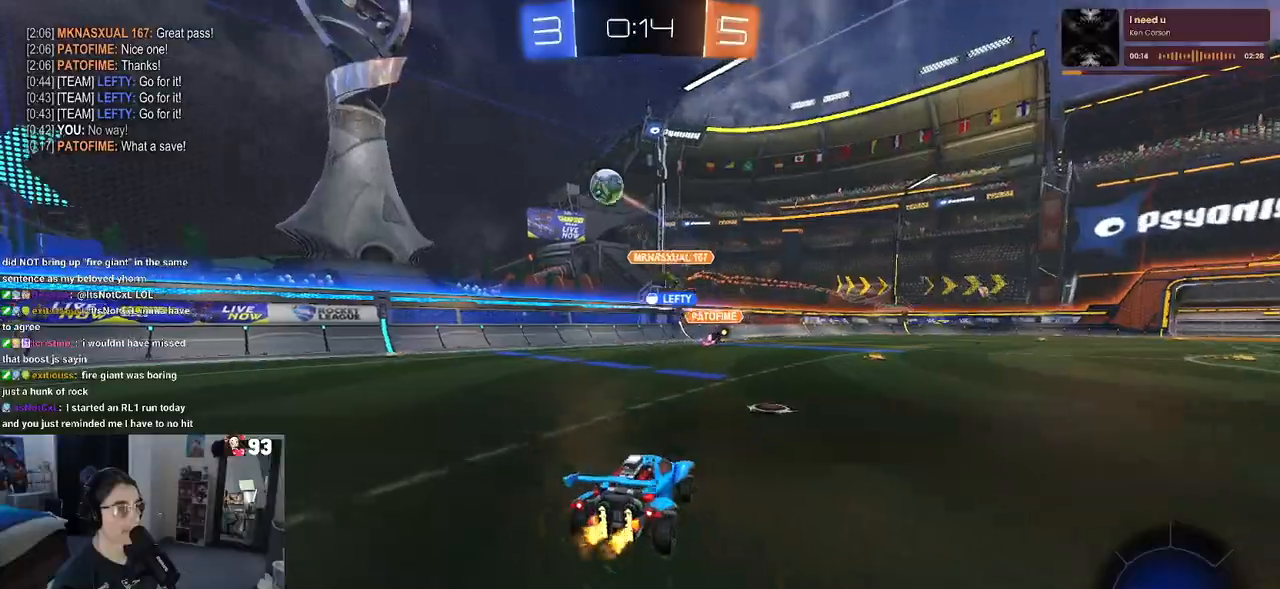
{"buttons": ["R2"], "left_stick": "left", "right_stick": "center", "events": [[17, "left_stick", "left"], [150, "SQUARE", "down"], [267, "SQUARE", "up"]]}
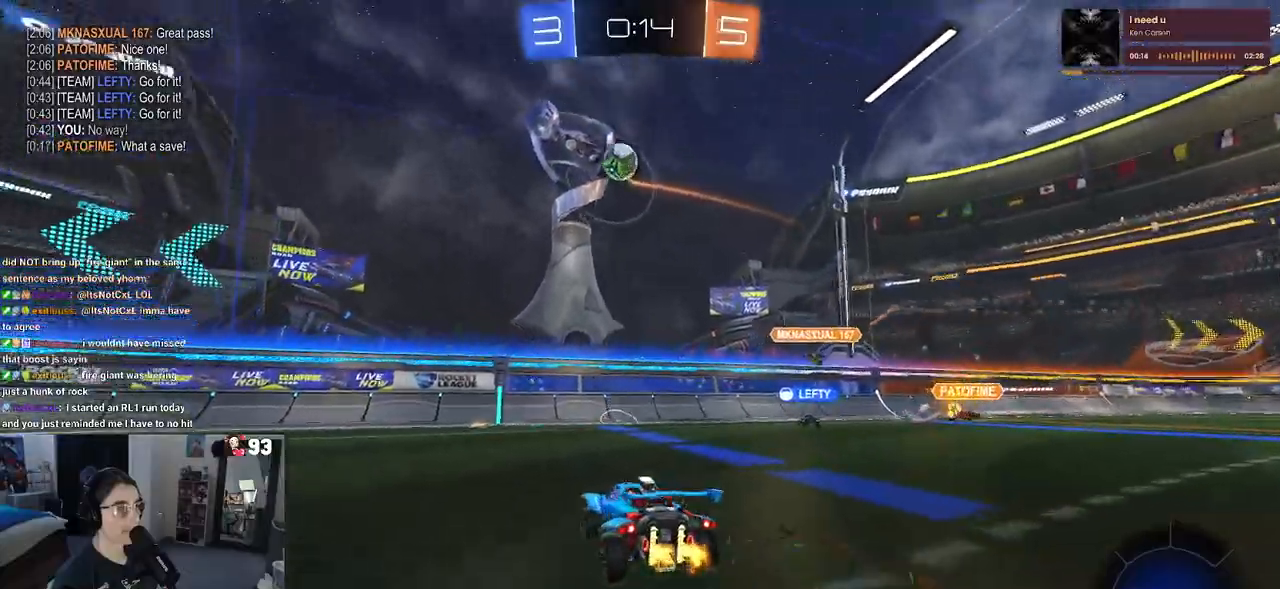
{"buttons": ["R1", "R2"], "left_stick": "center", "right_stick": "center", "events": [[133, "R1", "down"], [150, "TRIANGLE", "down"], [283, "TRIANGLE", "up"], [467, "left_stick", "center"]]}
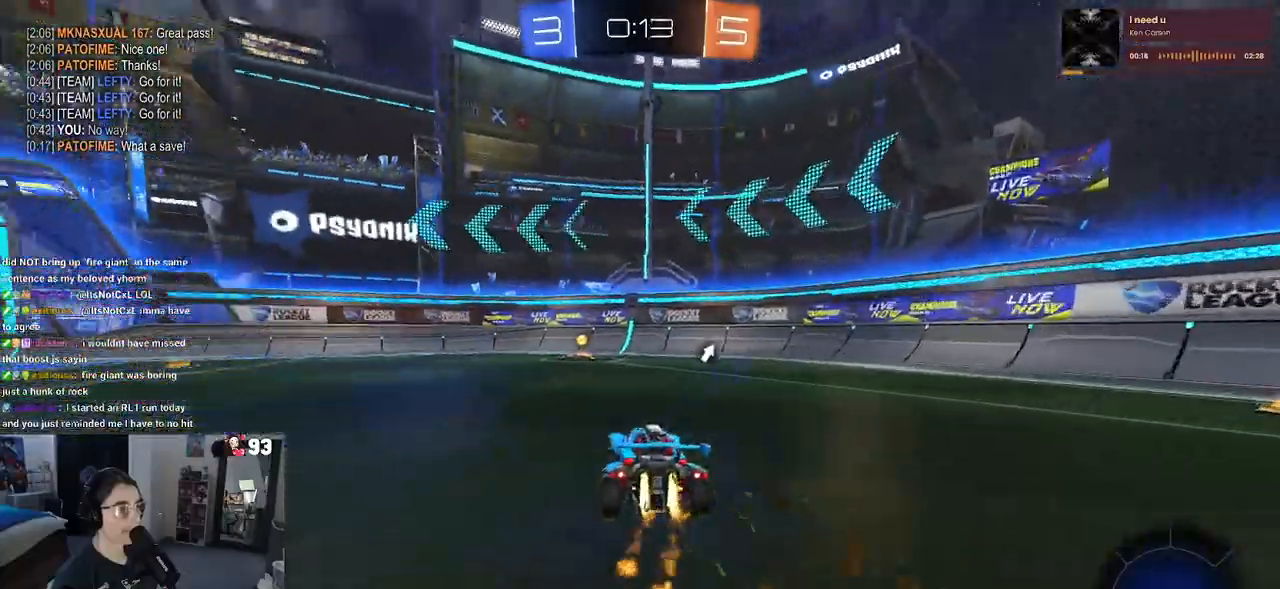
{"buttons": ["SQUARE", "R1", "R2"], "left_stick": "left", "right_stick": "center", "events": [[50, "TRIANGLE", "down"], [167, "TRIANGLE", "up"], [433, "left_stick", "left"], [467, "SQUARE", "down"]]}
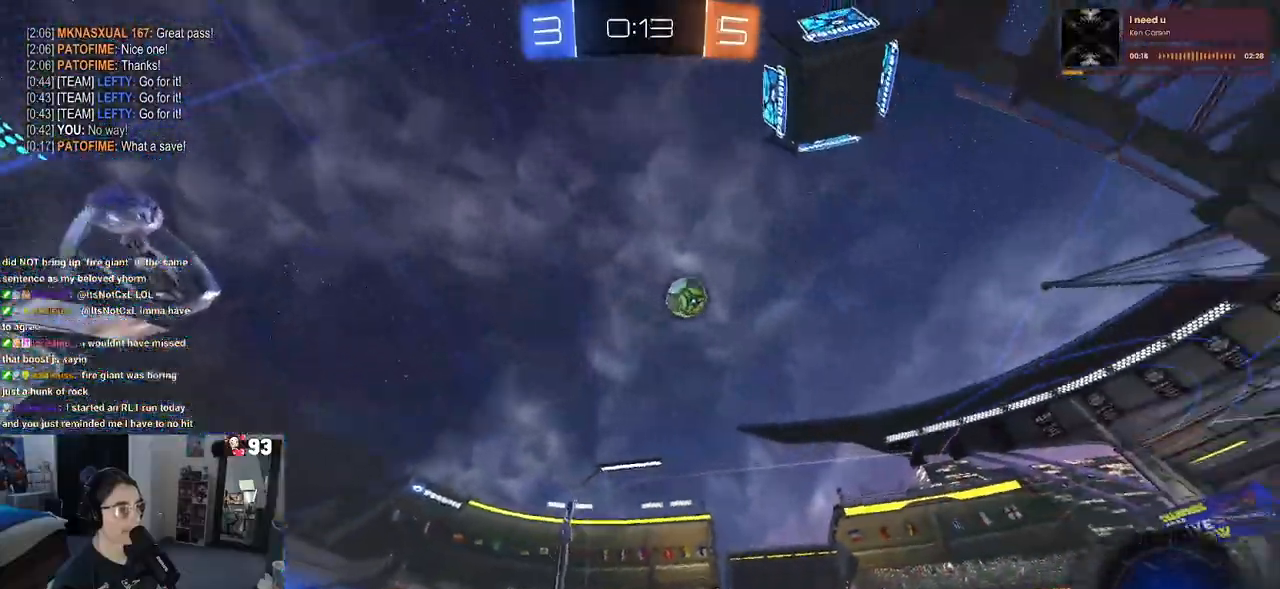
{"buttons": ["R1", "R2"], "left_stick": "left", "right_stick": "center", "events": [[167, "SQUARE", "up"], [217, "left_stick", "center"], [333, "left_stick", "left"]]}
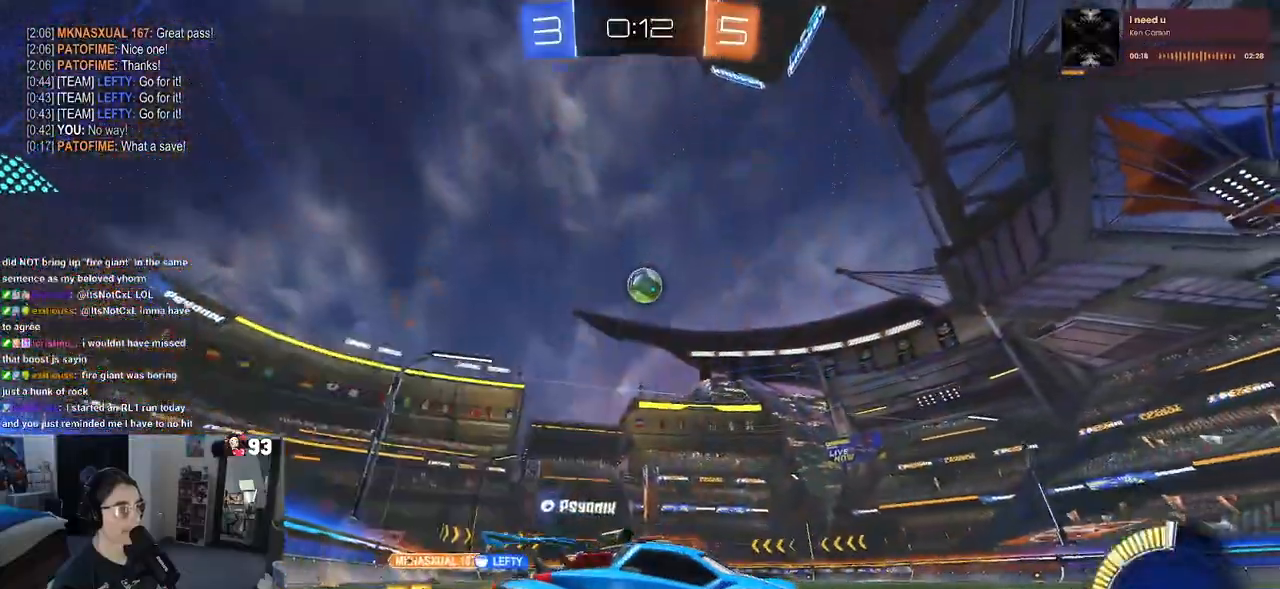
{"buttons": ["L2", "R2"], "left_stick": "left", "right_stick": "center", "events": [[67, "left_stick", "center"], [83, "R1", "up"], [333, "left_stick", "left"], [383, "R2", "up"], [450, "L2", "down"], [467, "R2", "down"]]}
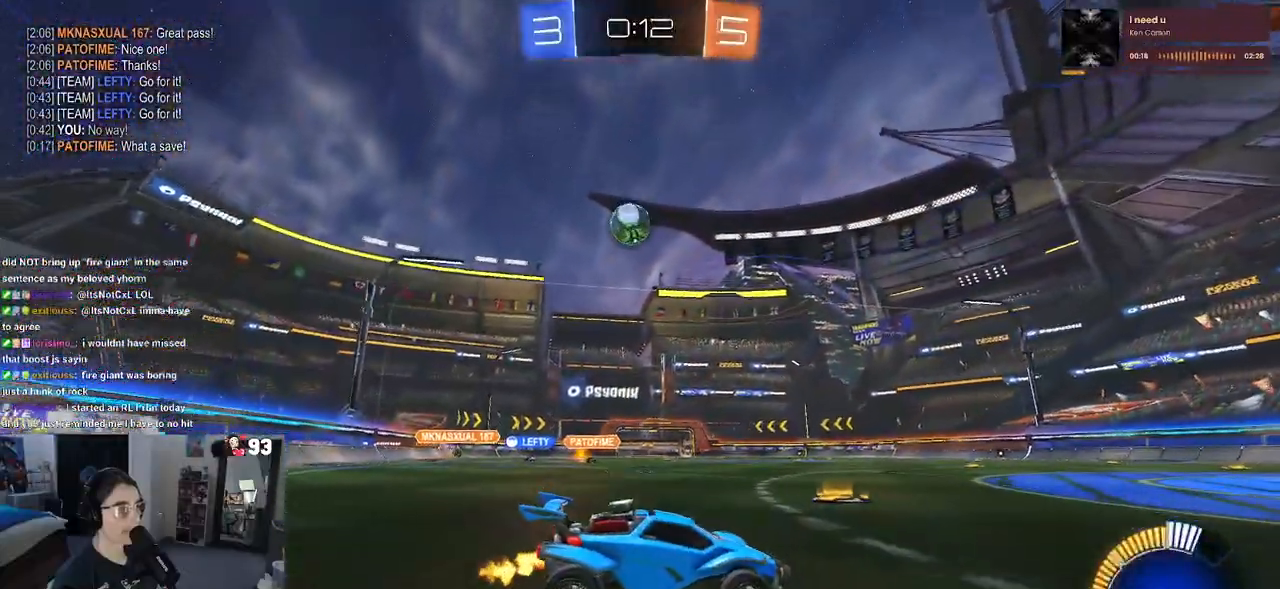
{"buttons": ["R1", "R2"], "left_stick": "left", "right_stick": "center", "events": [[50, "L2", "up"], [267, "R1", "down"]]}
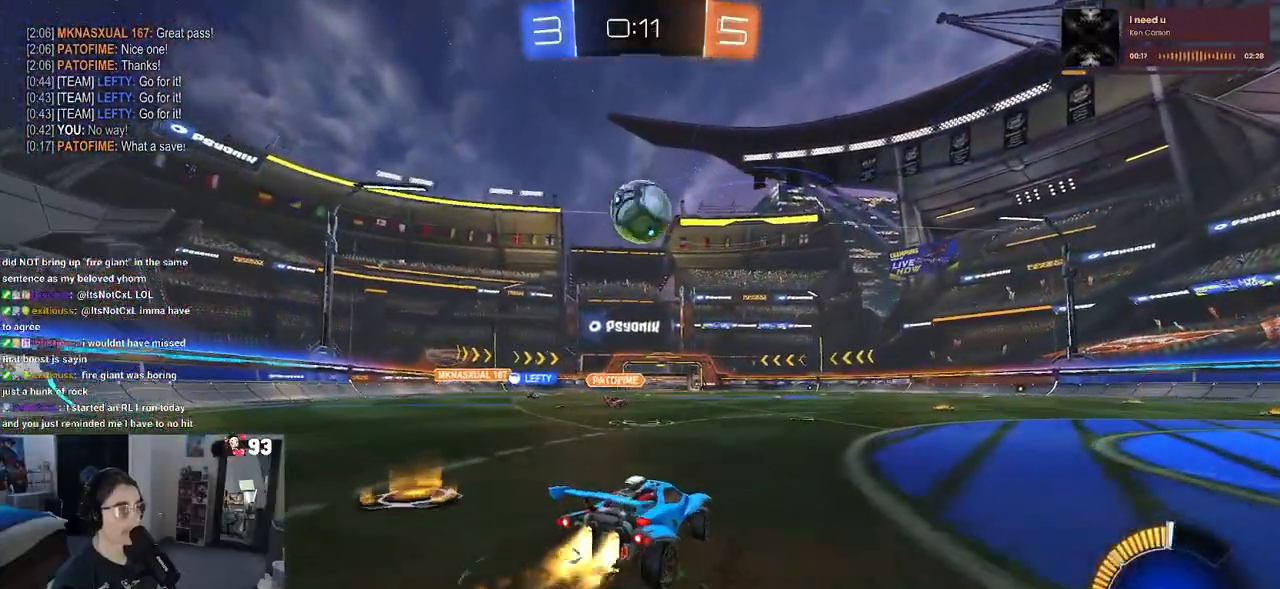
{"buttons": ["SQUARE", "R1", "R2"], "left_stick": "right", "right_stick": "center", "events": [[133, "CROSS", "down"], [133, "left_stick", "down-right"], [283, "CROSS", "up"], [300, "left_stick", "up-right"], [350, "CROSS", "down"], [417, "SQUARE", "down"], [450, "CROSS", "up"], [450, "left_stick", "right"]]}
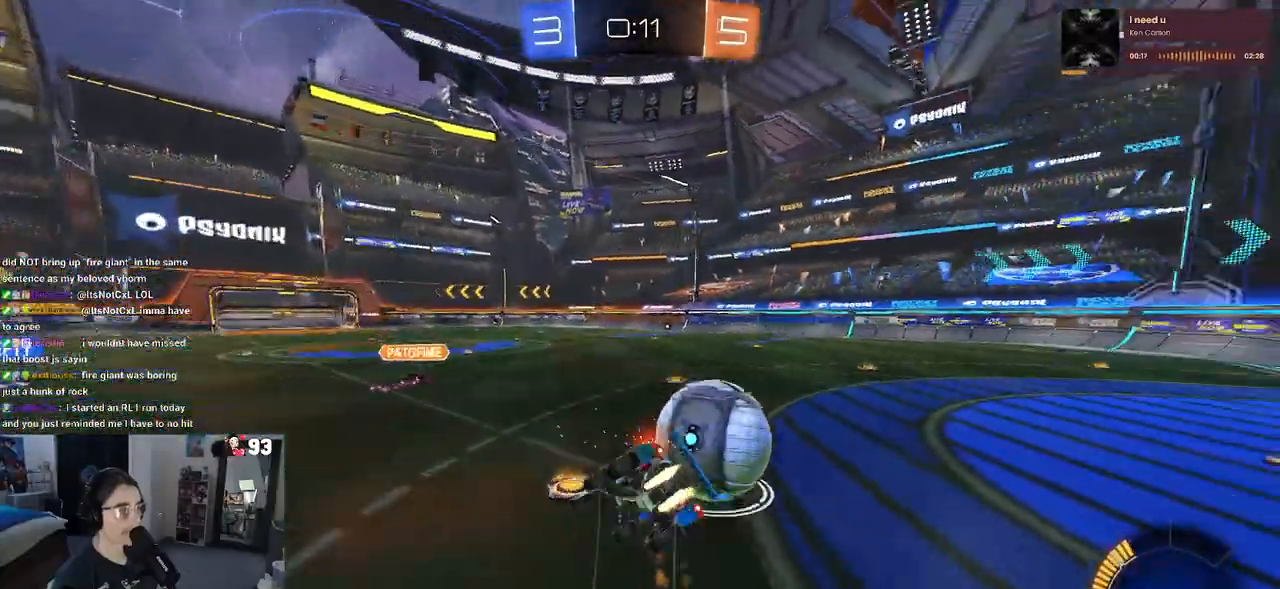
{"buttons": ["SQUARE", "R2"], "left_stick": "down-right", "right_stick": "center", "events": [[17, "left_stick", "down-right"], [150, "R1", "up"]]}
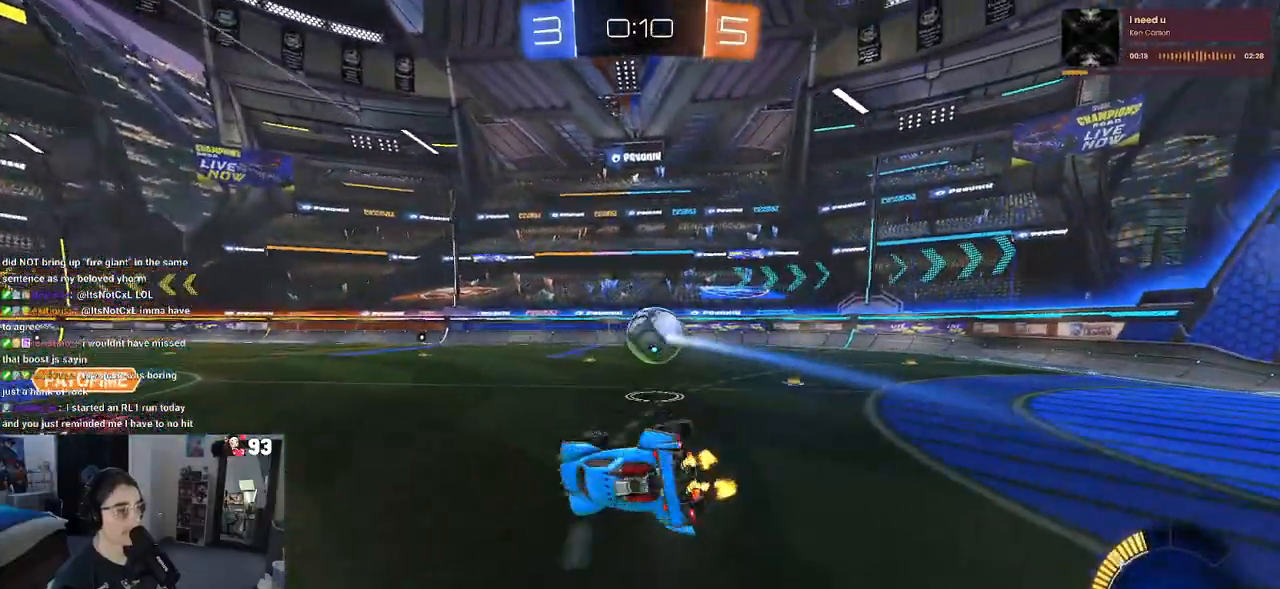
{"buttons": ["R2"], "left_stick": "right", "right_stick": "center", "events": [[150, "SQUARE", "up"], [200, "left_stick", "center"], [283, "left_stick", "right"], [383, "left_stick", "center"], [467, "left_stick", "right"]]}
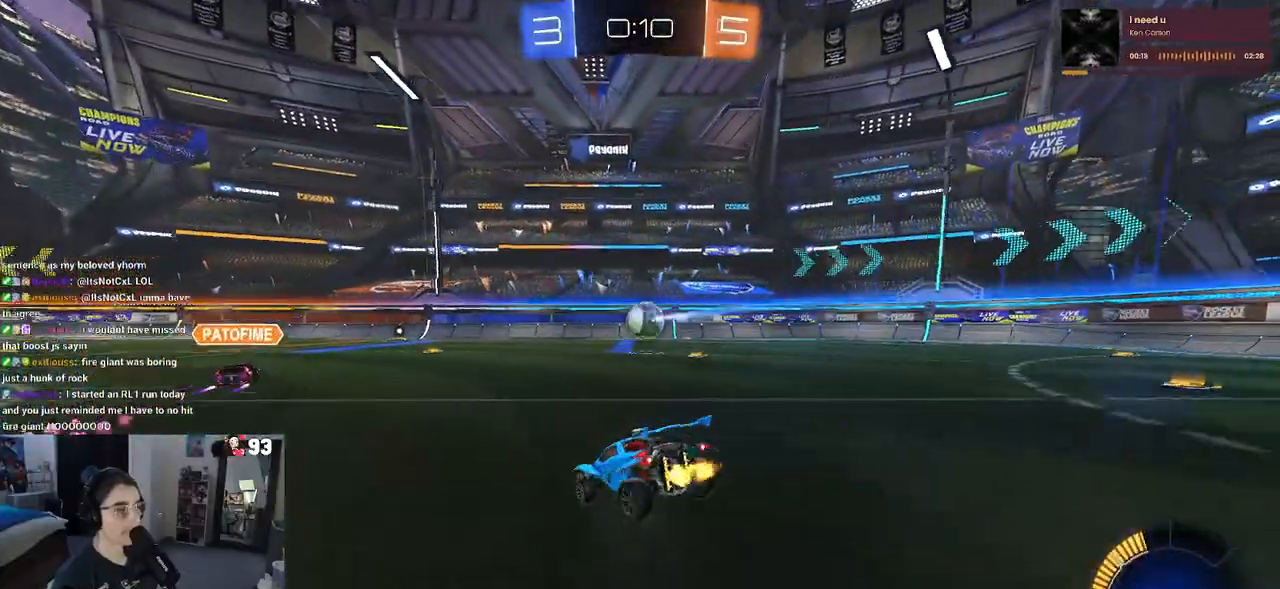
{"buttons": ["CROSS", "R2"], "left_stick": "down-left", "right_stick": "center", "events": [[50, "R2", "up"], [67, "L2", "down"], [133, "left_stick", "down"], [183, "CROSS", "down"], [183, "R2", "down"], [333, "left_stick", "left"], [367, "CROSS", "up"], [367, "L2", "up"], [400, "CROSS", "down"], [417, "left_stick", "down-left"]]}
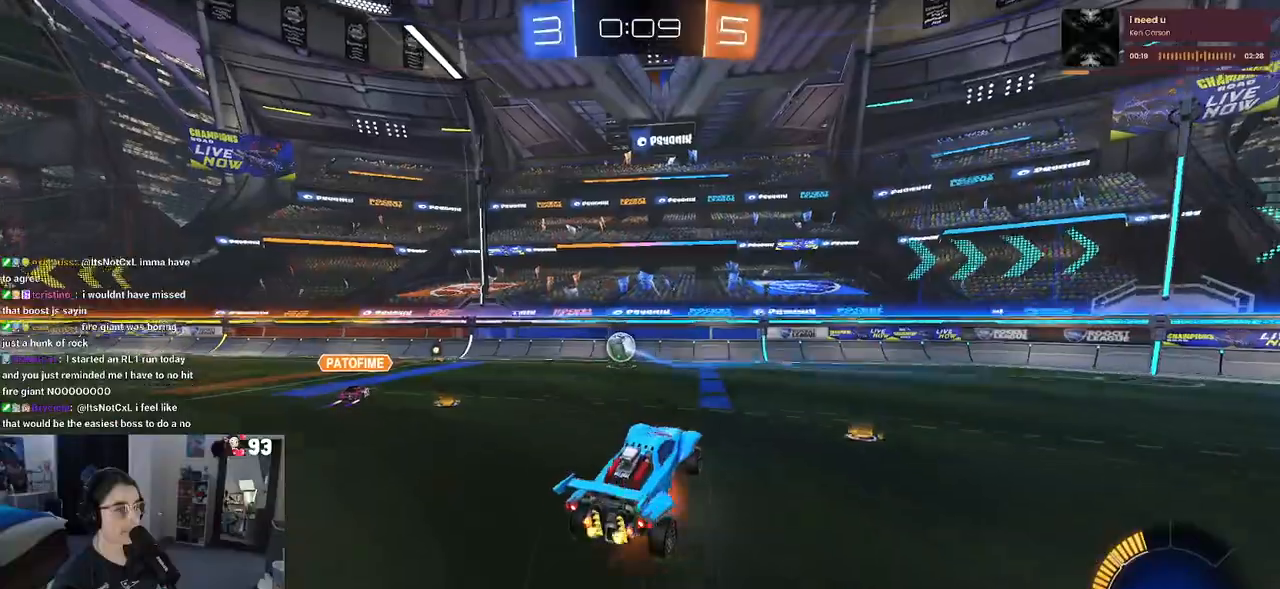
{"buttons": ["L1", "R1"], "left_stick": "up-left", "right_stick": "center", "events": [[17, "L1", "down"], [83, "R2", "up"], [117, "CROSS", "up"], [183, "R1", "down"], [183, "left_stick", "down-right"], [267, "left_stick", "up-right"], [433, "left_stick", "up-left"]]}
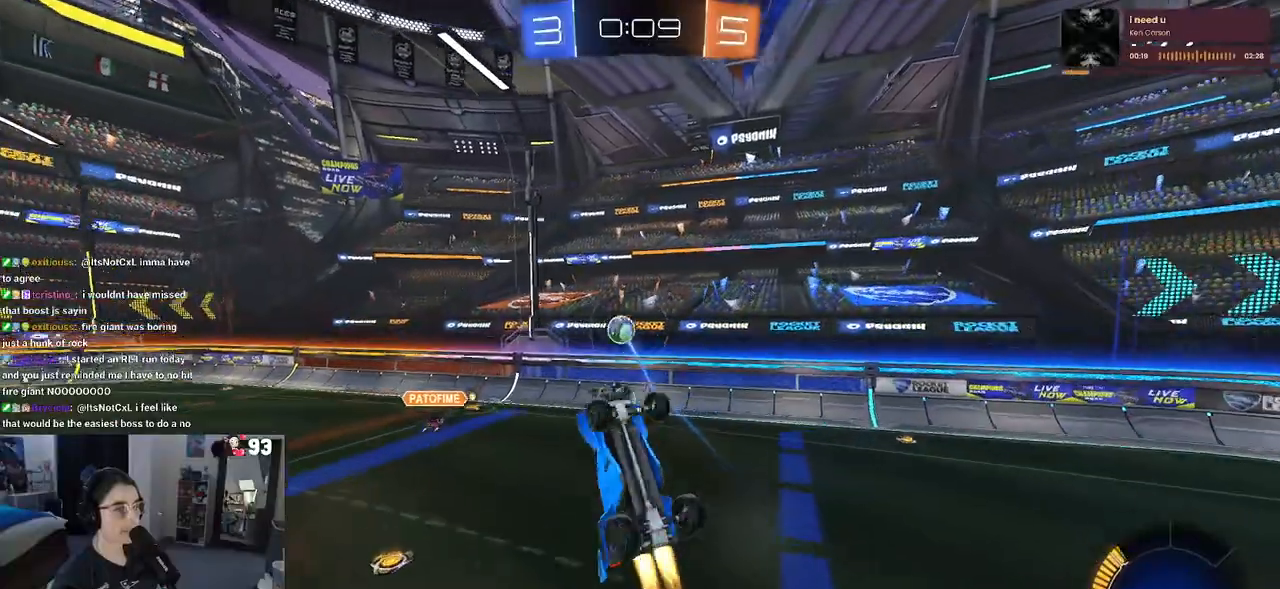
{"buttons": ["R2"], "left_stick": "right", "right_stick": "center", "events": [[50, "left_stick", "down-left"], [250, "left_stick", "down-right"], [283, "L1", "up"], [350, "R2", "down"], [417, "R1", "up"], [450, "left_stick", "right"]]}
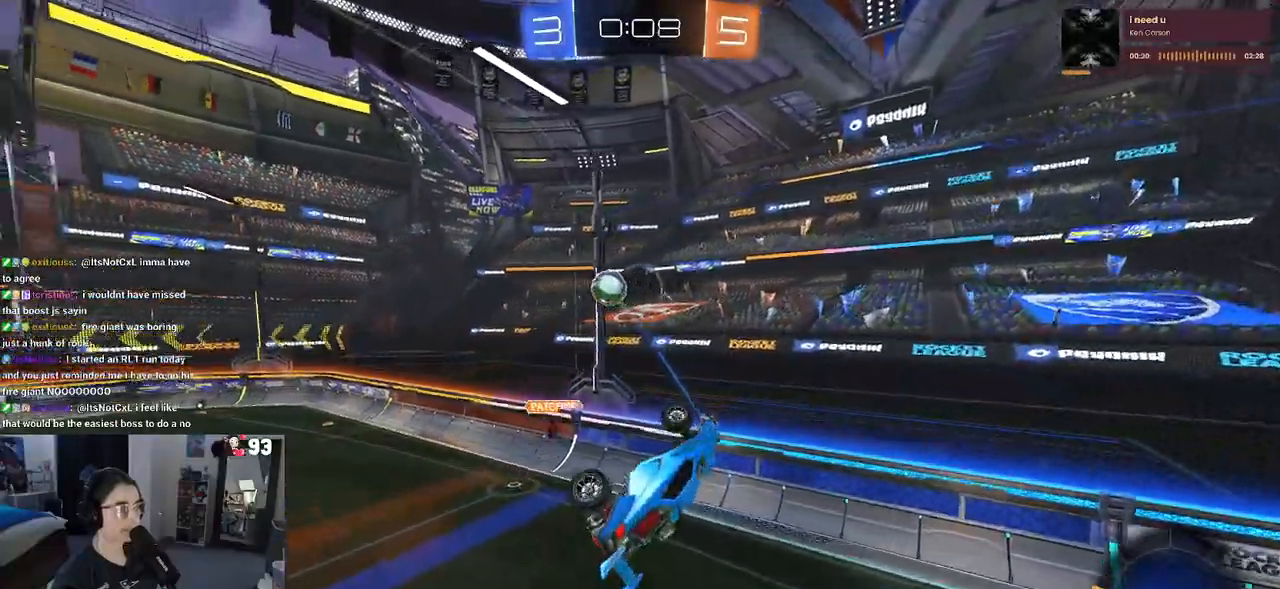
{"buttons": ["R2"], "left_stick": "down", "right_stick": "center", "events": [[67, "SQUARE", "down"], [167, "left_stick", "center"], [267, "R1", "down"], [300, "left_stick", "right"], [333, "SQUARE", "up"], [350, "left_stick", "center"], [433, "R1", "up"], [433, "left_stick", "down"]]}
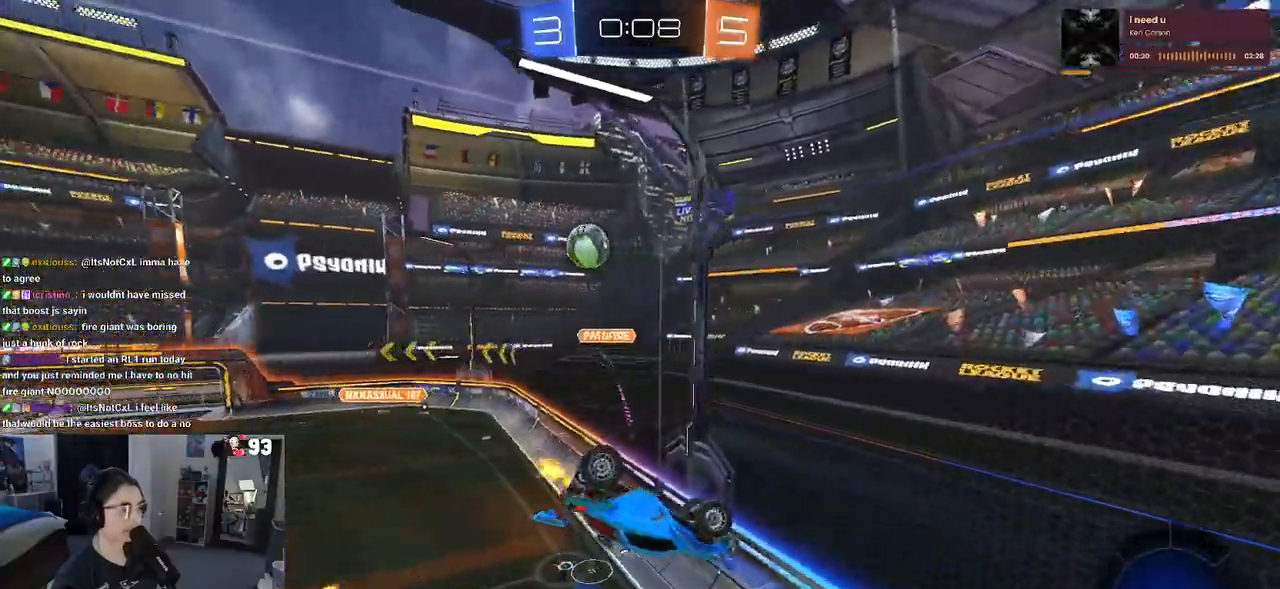
{"buttons": ["R2"], "left_stick": "right", "right_stick": "center", "events": [[67, "left_stick", "center"], [167, "left_stick", "down"], [300, "left_stick", "center"], [400, "left_stick", "right"]]}
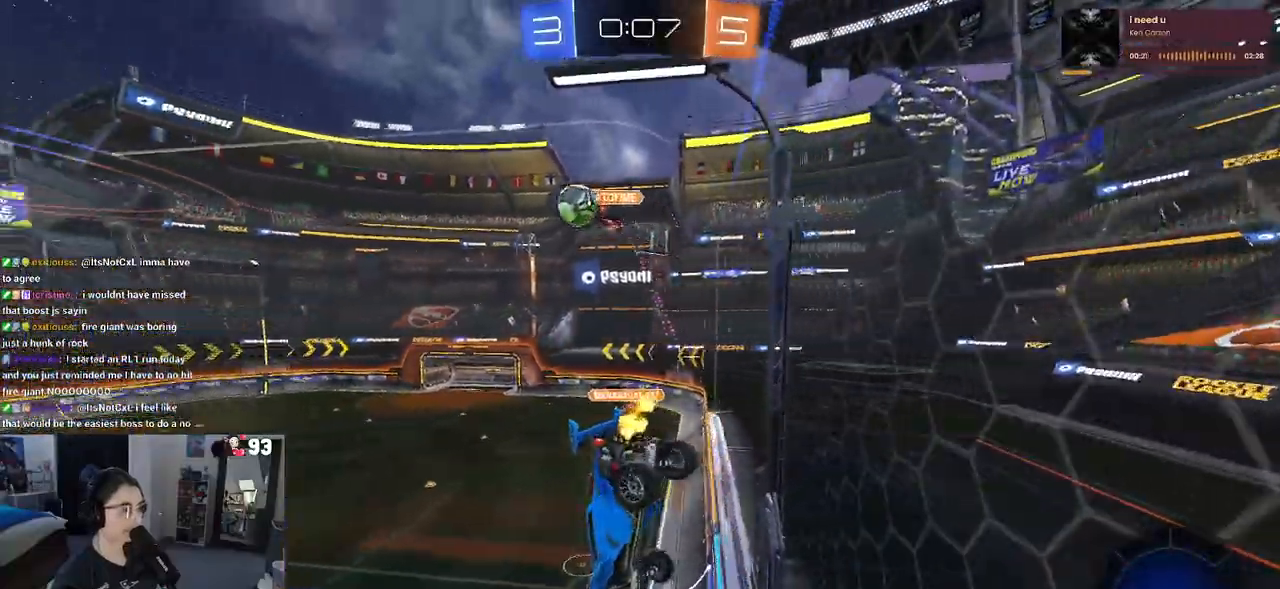
{"buttons": ["CROSS", "R2"], "left_stick": "down", "right_stick": "center", "events": [[200, "left_stick", "center"], [283, "left_stick", "left"], [350, "left_stick", "down-left"], [383, "CROSS", "down"], [467, "left_stick", "down"]]}
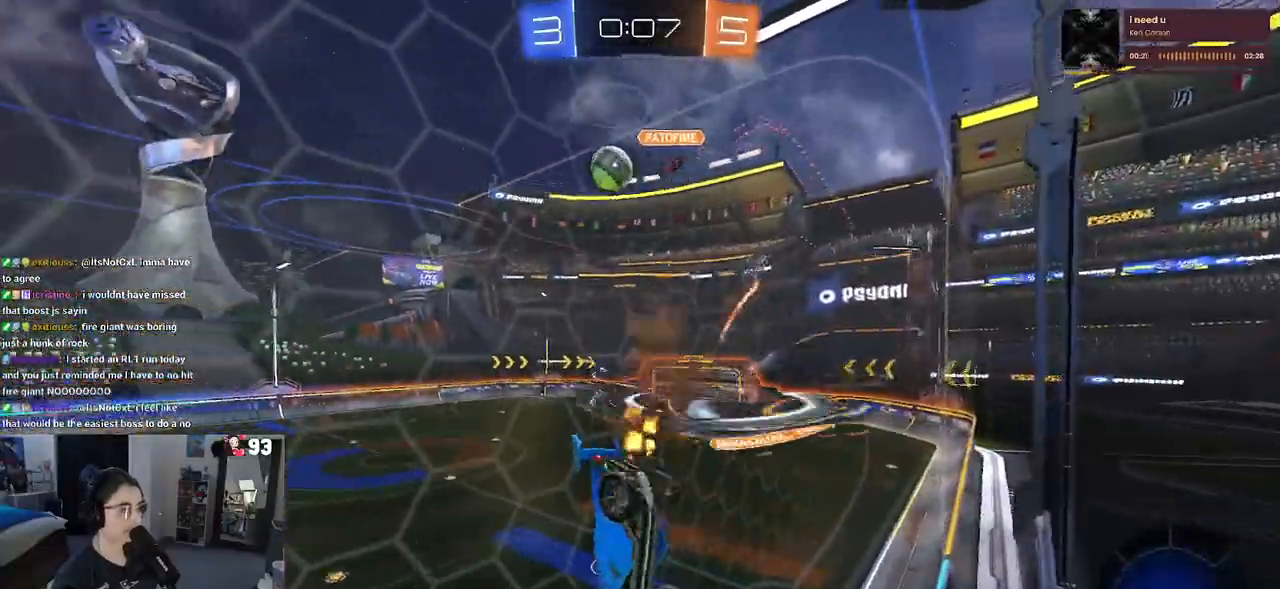
{"buttons": ["R2"], "left_stick": "up-left", "right_stick": "center", "events": [[83, "CROSS", "up"], [117, "left_stick", "down-right"], [333, "left_stick", "down-left"], [350, "SQUARE", "down"], [467, "SQUARE", "up"], [500, "left_stick", "up-left"]]}
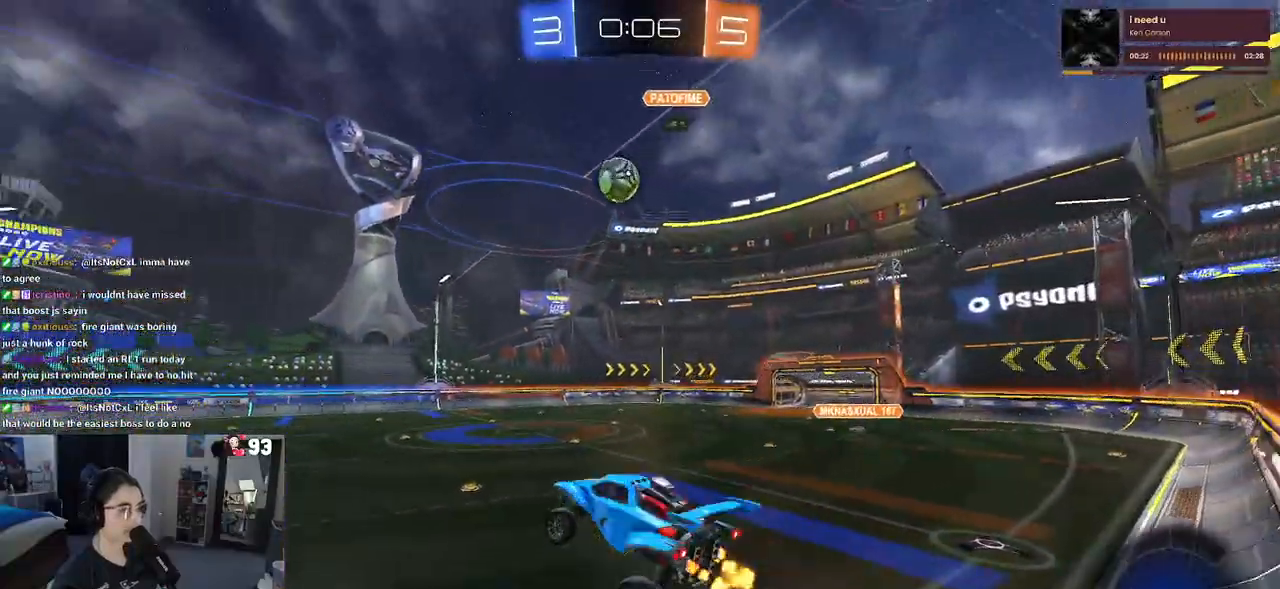
{"buttons": ["R2"], "left_stick": "center", "right_stick": "center", "events": [[17, "left_stick", "down-left"], [50, "left_stick", "up"], [217, "CROSS", "down"], [283, "CROSS", "up"], [367, "left_stick", "center"]]}
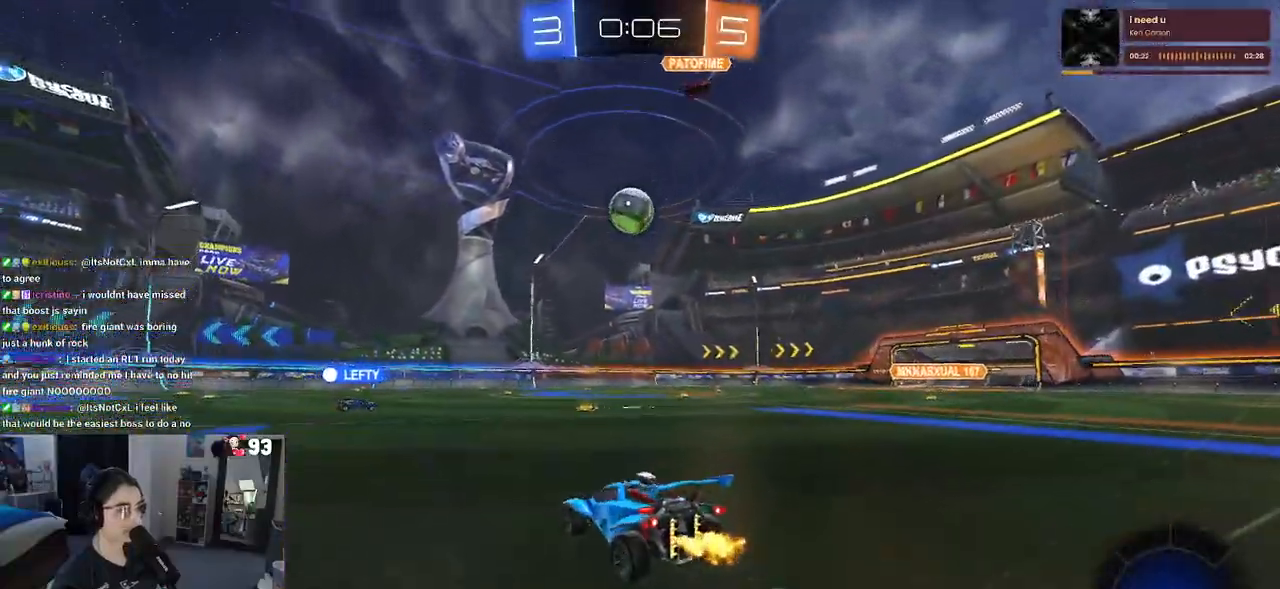
{"buttons": ["R2"], "left_stick": "right", "right_stick": "center", "events": [[283, "left_stick", "right"]]}
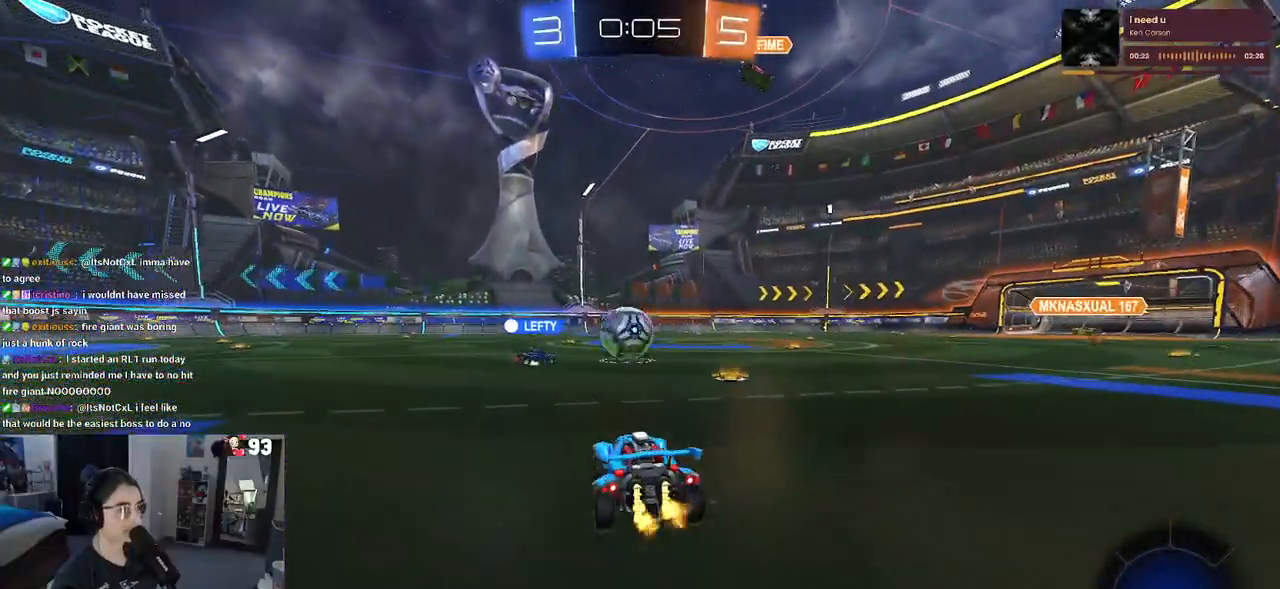
{"buttons": ["L2"], "left_stick": "right", "right_stick": "center", "events": [[267, "left_stick", "center"], [433, "R2", "up"], [450, "L2", "down"], [467, "left_stick", "right"]]}
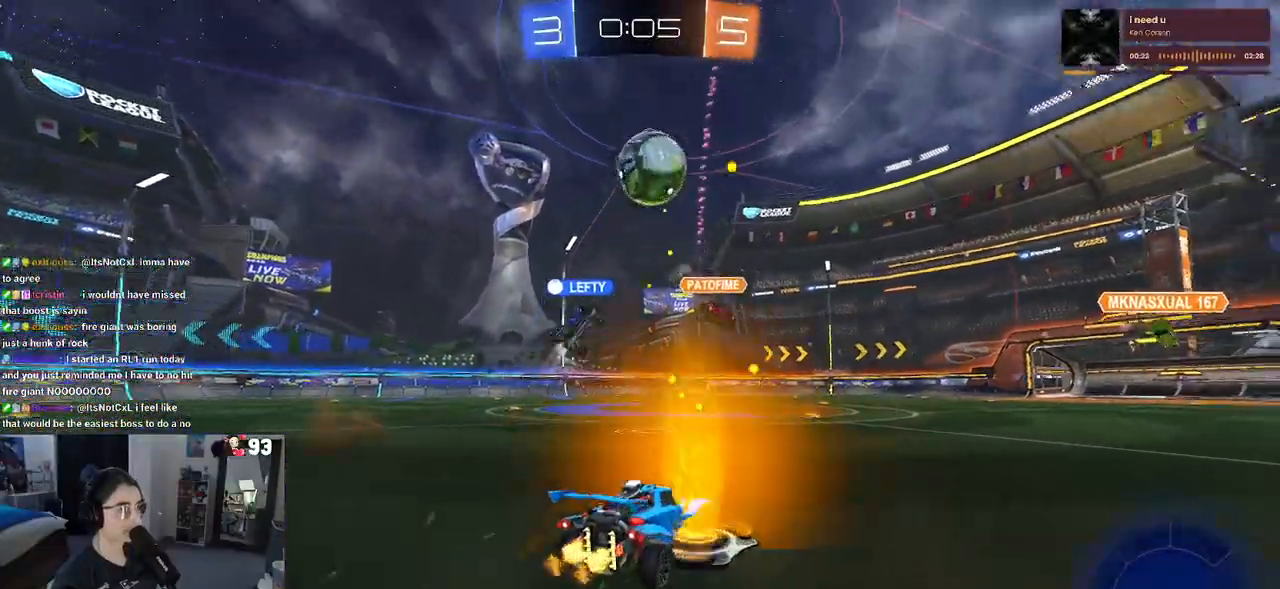
{"buttons": ["R2"], "left_stick": "left", "right_stick": "center", "events": [[117, "R2", "down"], [167, "left_stick", "center"], [217, "left_stick", "left"], [233, "L2", "up"]]}
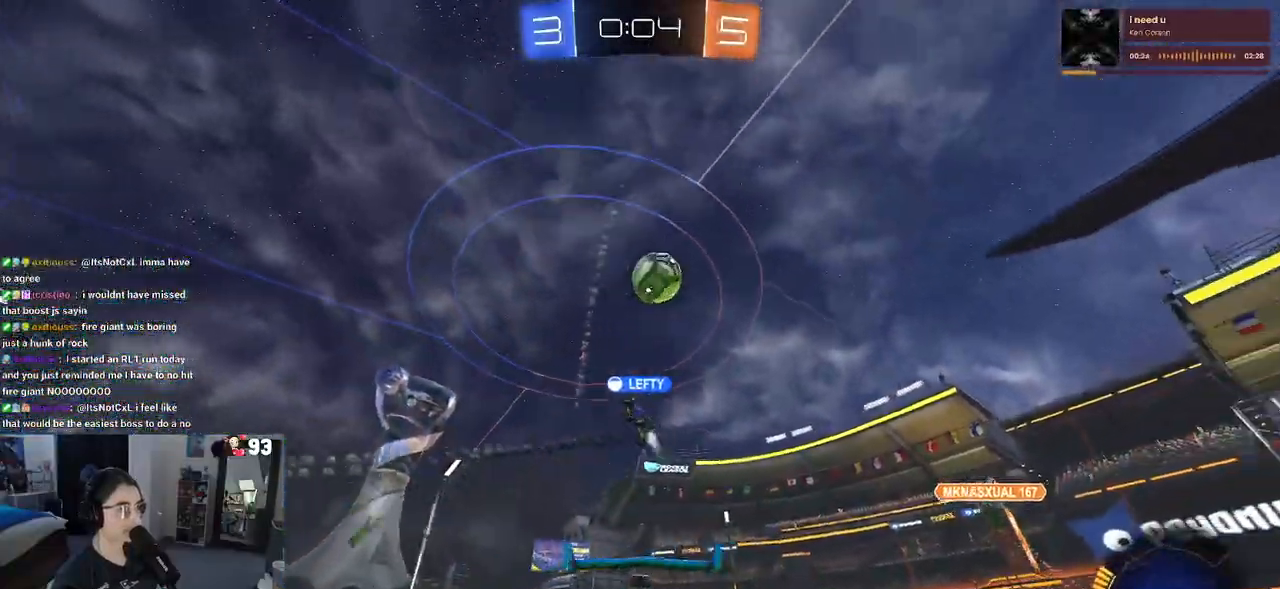
{"buttons": ["R2"], "left_stick": "center", "right_stick": "center", "events": [[367, "left_stick", "center"]]}
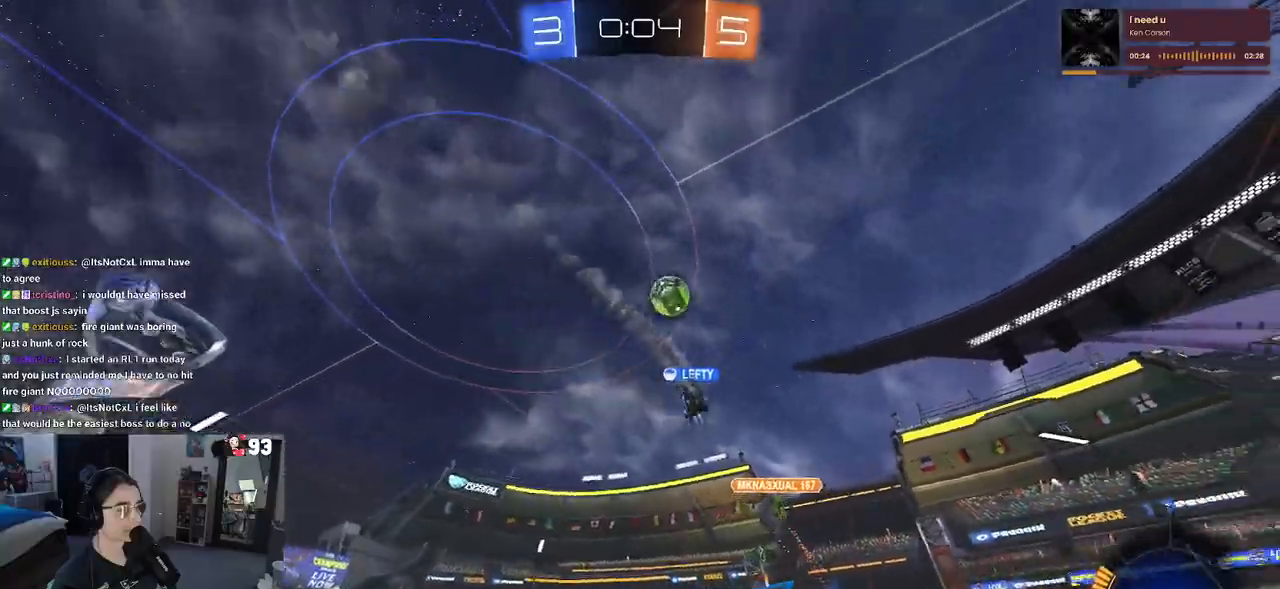
{"buttons": ["R2"], "left_stick": "left", "right_stick": "center", "events": [[367, "left_stick", "left"]]}